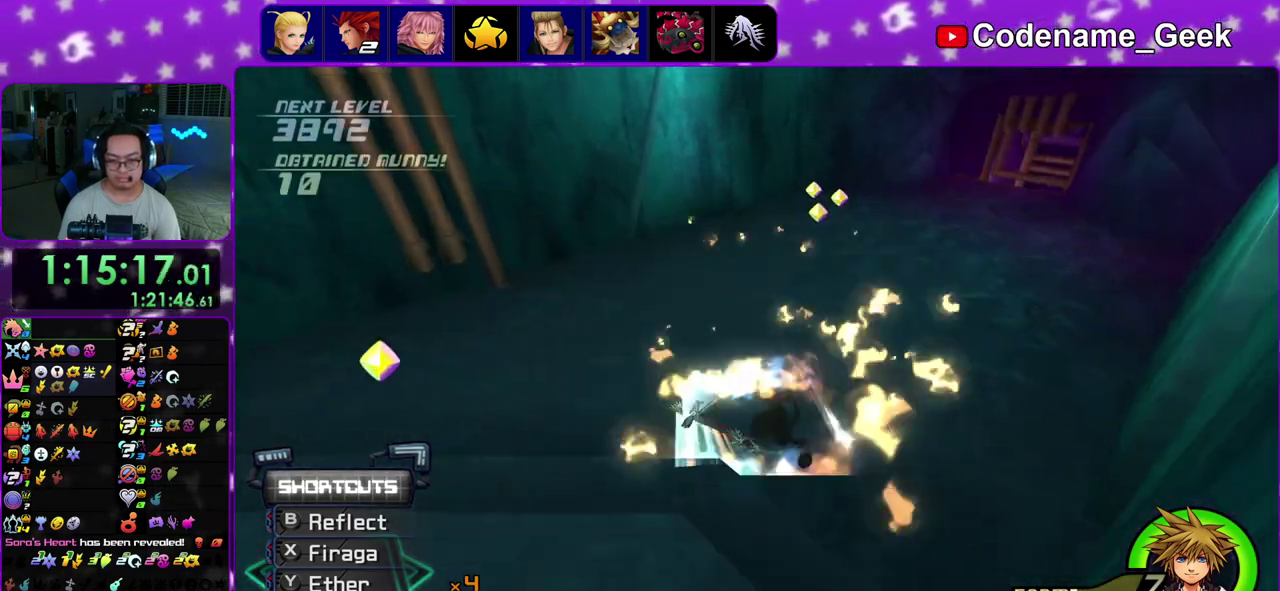
Gameplay with a controller (Nintendo layout); each line is a JSON object with the inputs held at the frame after it (dt_ms = milliseconds from this image to that frame). "events" lists button and stick changes between this image and that frame as [ms after this image, input, new state], when the widget could be followed in between. This overlay highlights the sticks when they move; stick clicks (L3 R3) are not distinguishable. Not read: L3 R3.
{"dt_ms": 400, "buttons": [], "left_stick": "up-left", "right_stick": "down", "events": [[17, "left_stick", "up-left"], [83, "Y", "down"], [183, "Y", "up"], [250, "Y", "down"], [383, "Y", "up"], [383, "right_stick", "down"]]}
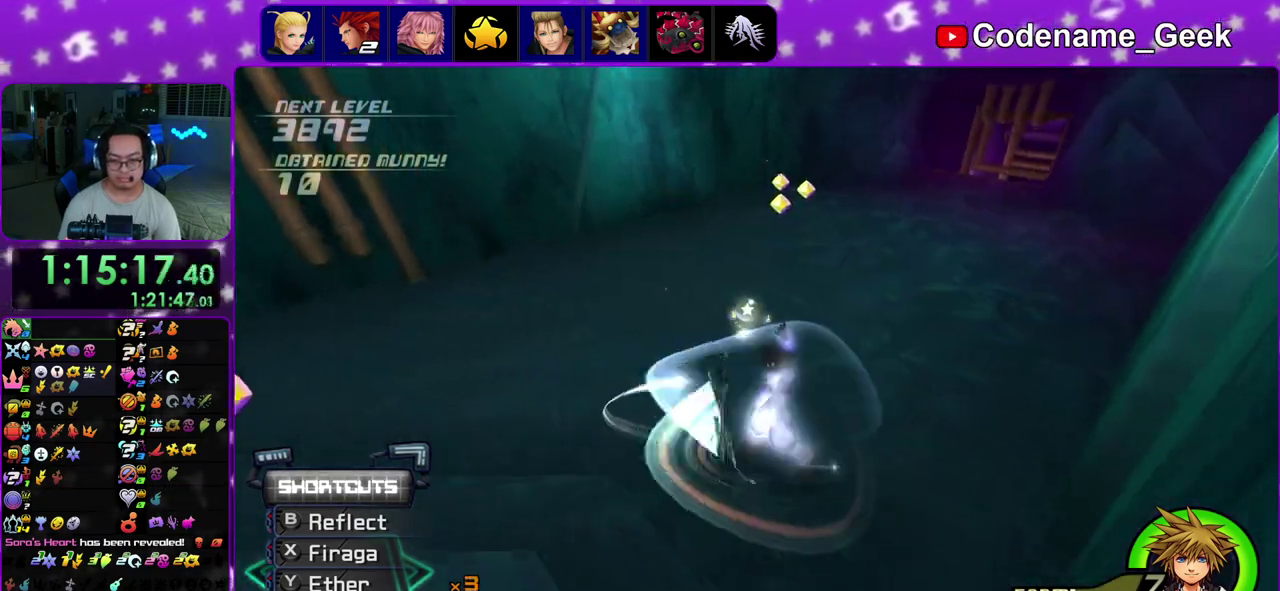
{"dt_ms": 600, "buttons": [], "left_stick": "up-left", "right_stick": "down", "events": [[167, "right_stick", "down-left"], [200, "X", "down"], [317, "X", "up"], [417, "X", "down"], [433, "right_stick", "down"], [567, "X", "up"]]}
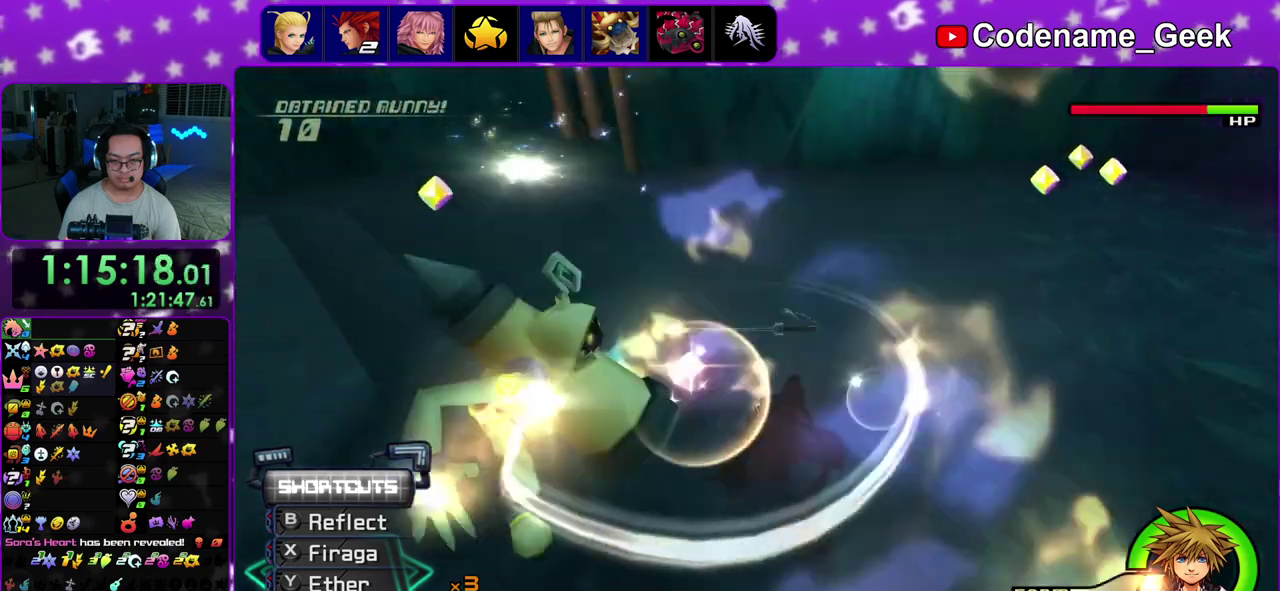
{"dt_ms": 400, "buttons": [], "left_stick": "up-right", "right_stick": "down", "events": [[33, "X", "down"], [183, "X", "up"], [250, "left_stick", "right"], [283, "right_stick", "center"], [383, "right_stick", "down"], [400, "left_stick", "up-right"]]}
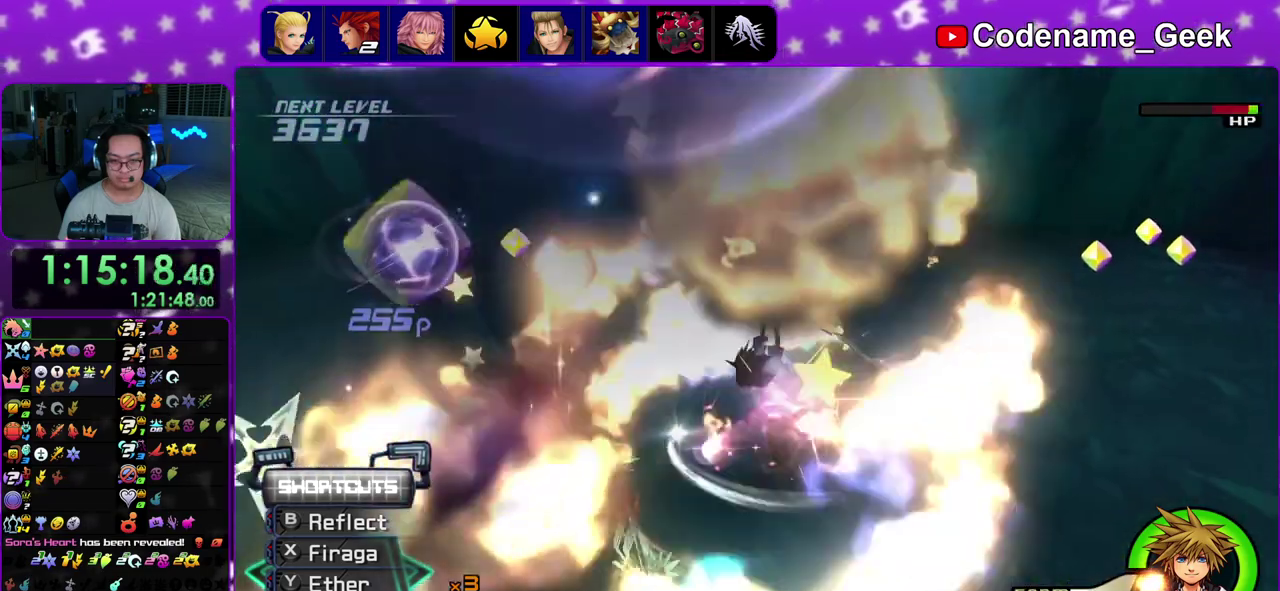
{"dt_ms": 400, "buttons": [], "left_stick": "right", "right_stick": "down", "events": [[333, "left_stick", "right"]]}
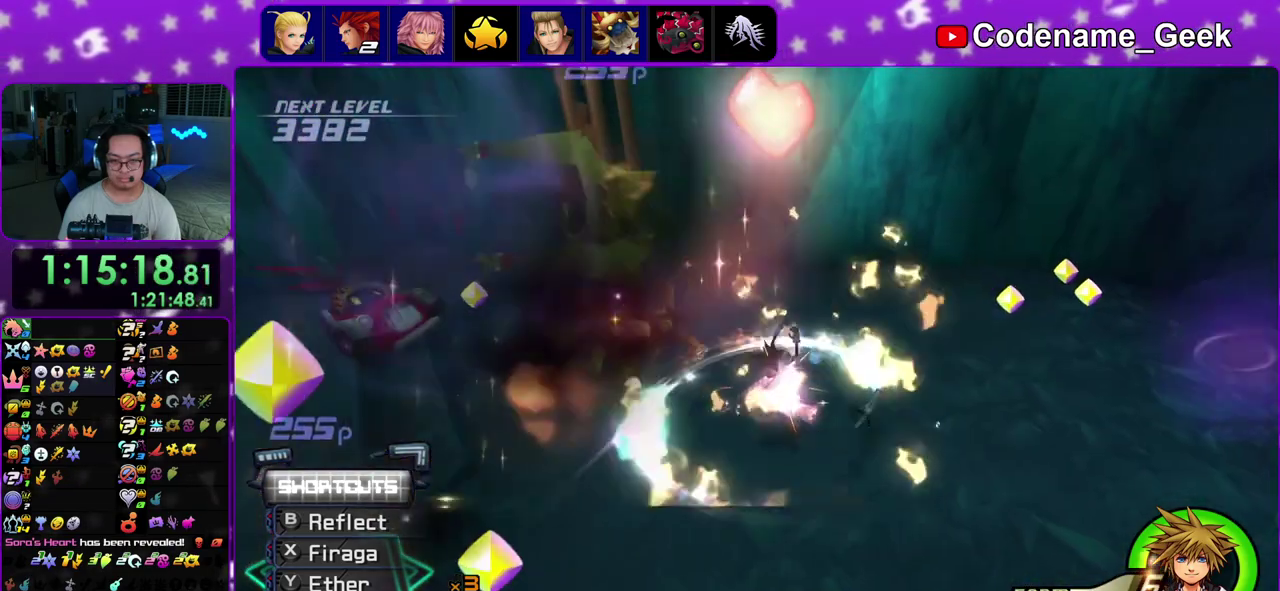
{"dt_ms": 600, "buttons": ["X"], "left_stick": "right", "right_stick": "down"}